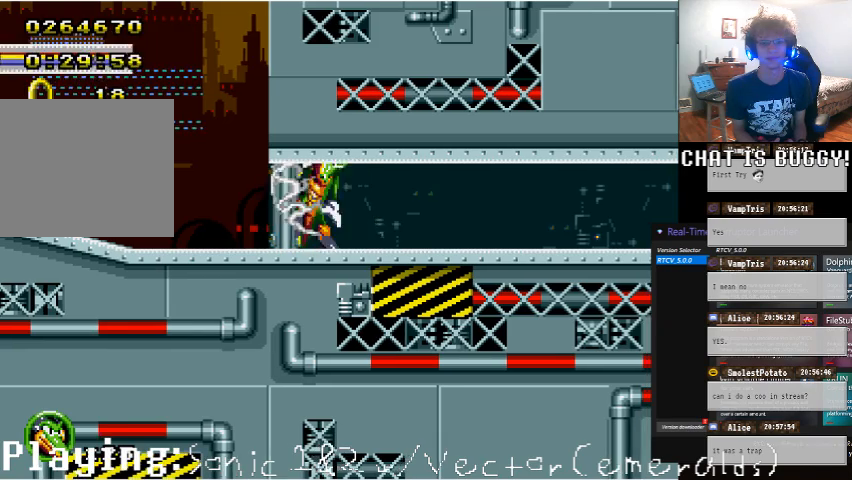
Gameplay with a controller (Xbox layout); each line is a JSON object with the inputs held at the frame after it (dt_ms = milliseconds from this image to that frame). "events" lists button and stick changes between this image and that frame as [ms after this image, input, new state], when the widget could be followed in between. Not read: L1 L2 L3 R1 R2 R3.
{"dt_ms": 1000, "buttons": [], "left_stick": "center", "right_stick": "center"}
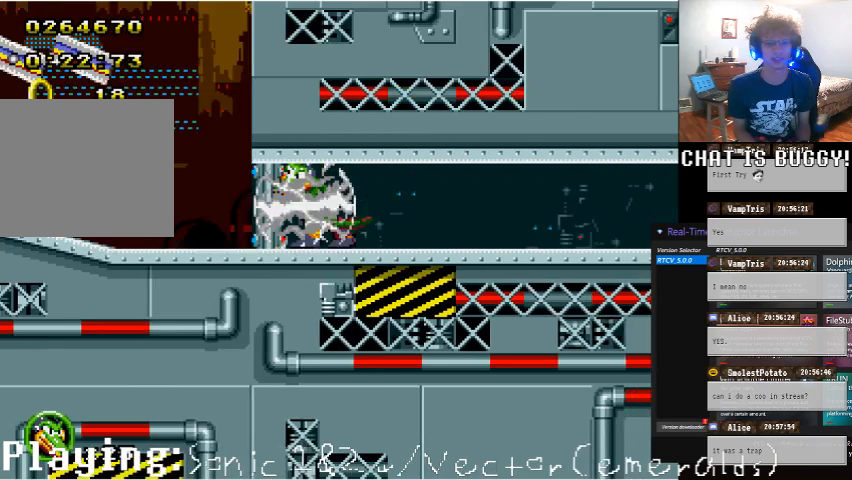
{"dt_ms": 500, "buttons": [], "left_stick": "center", "right_stick": "center"}
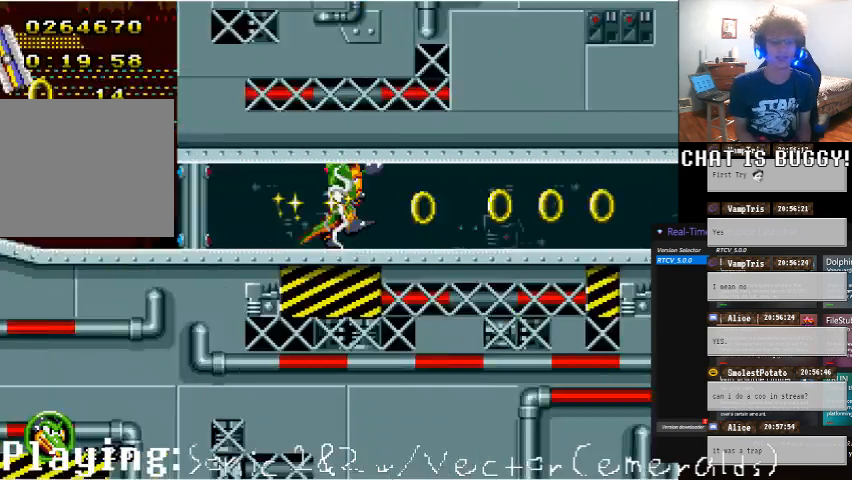
{"dt_ms": 500, "buttons": [], "left_stick": "center", "right_stick": "center", "events": []}
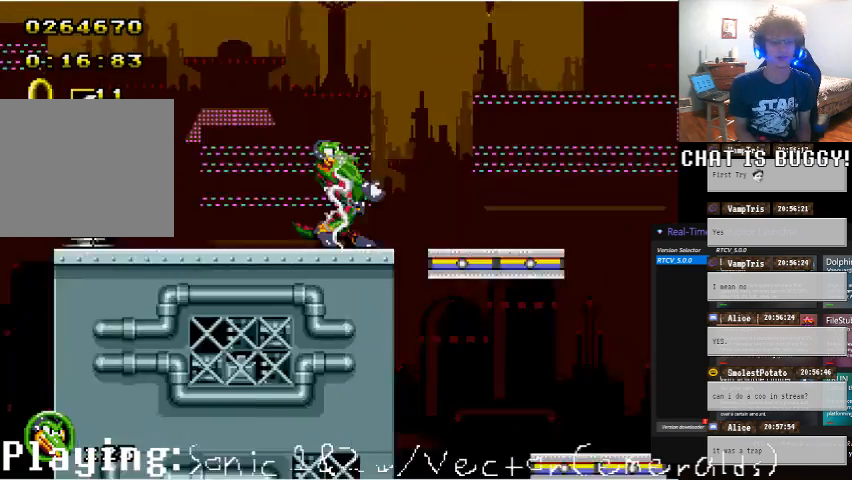
{"dt_ms": 500, "buttons": [], "left_stick": "center", "right_stick": "center", "events": []}
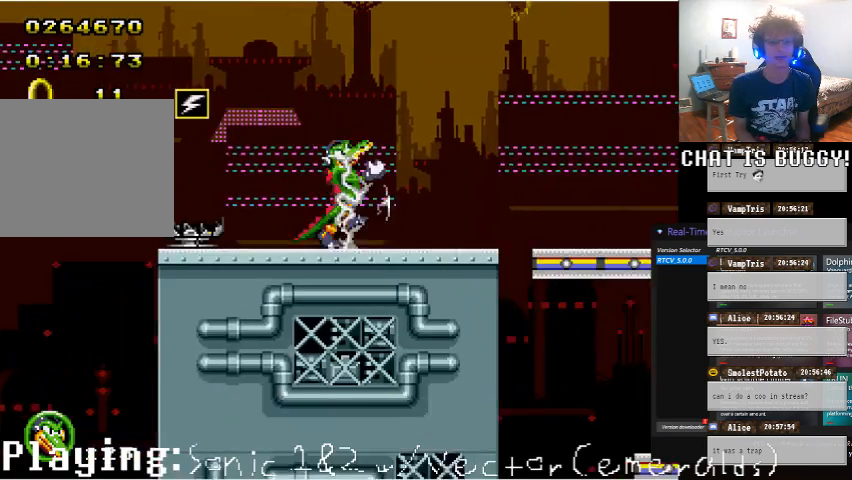
{"dt_ms": 500, "buttons": [], "left_stick": "center", "right_stick": "center", "events": [[100, "DPAD_RIGHT", "down"], [500, "DPAD_RIGHT", "up"]]}
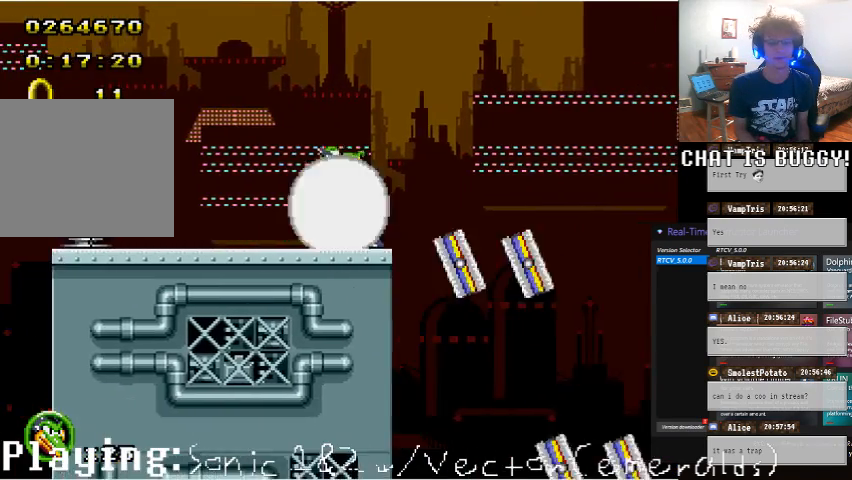
{"dt_ms": 500, "buttons": [], "left_stick": "center", "right_stick": "center", "events": [[50, "A", "down"], [150, "A", "up"]]}
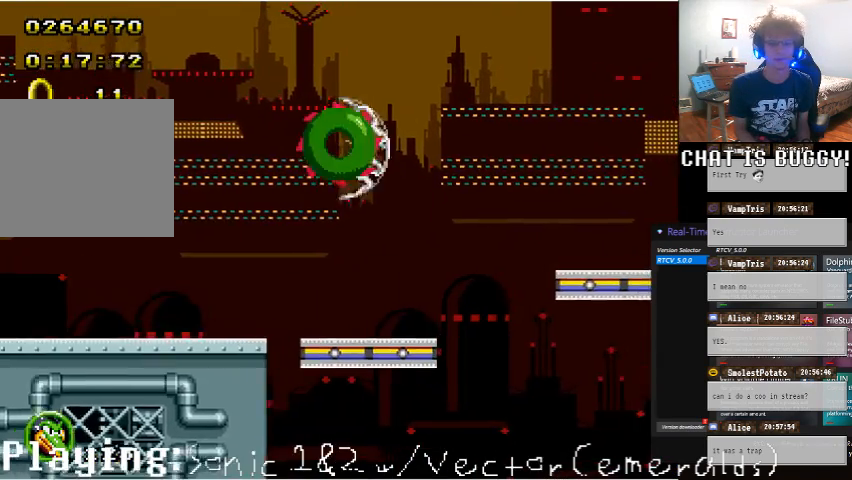
{"dt_ms": 500, "buttons": ["DPAD_RIGHT"], "left_stick": "center", "right_stick": "center", "events": [[50, "DPAD_RIGHT", "down"]]}
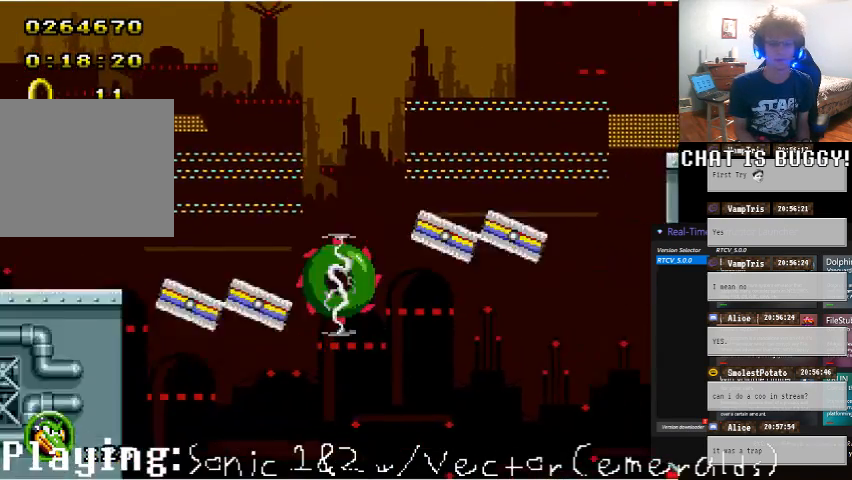
{"dt_ms": 500, "buttons": [], "left_stick": "center", "right_stick": "center"}
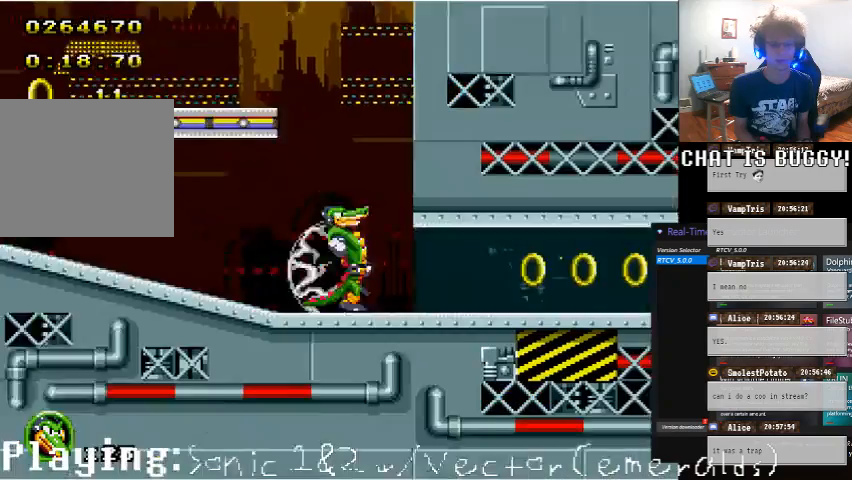
{"dt_ms": 500, "buttons": ["A", "DPAD_LEFT"], "left_stick": "center", "right_stick": "center", "events": [[350, "DPAD_LEFT", "down"], [400, "A", "down"]]}
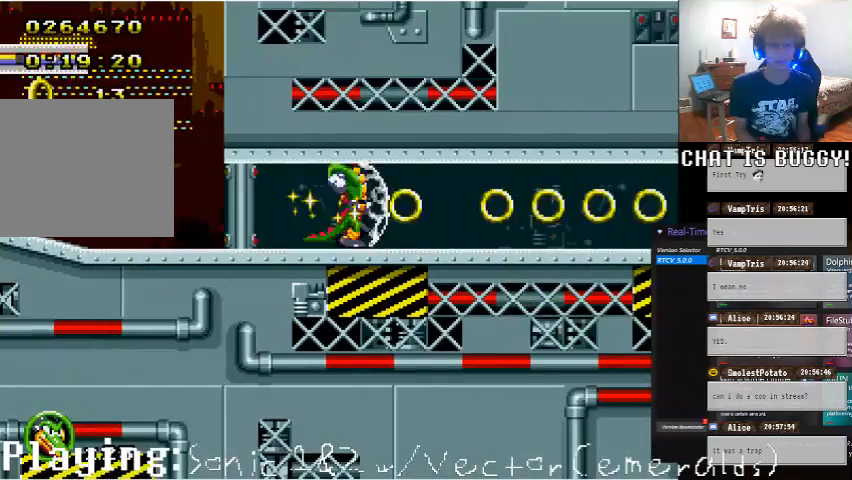
{"dt_ms": 500, "buttons": [], "left_stick": "center", "right_stick": "center", "events": [[100, "A", "up"], [250, "DPAD_LEFT", "up"]]}
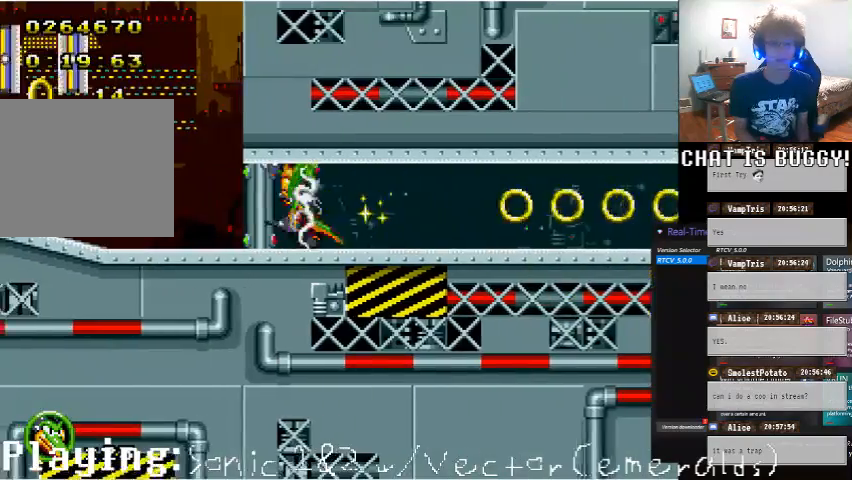
{"dt_ms": 500, "buttons": [], "left_stick": "center", "right_stick": "center", "events": []}
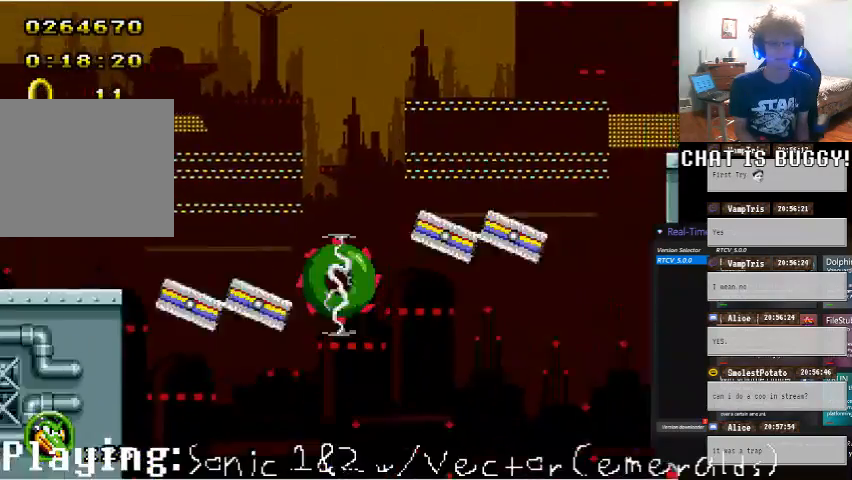
{"dt_ms": 500, "buttons": ["DPAD_LEFT"], "left_stick": "center", "right_stick": "center", "events": [[400, "DPAD_LEFT", "down"]]}
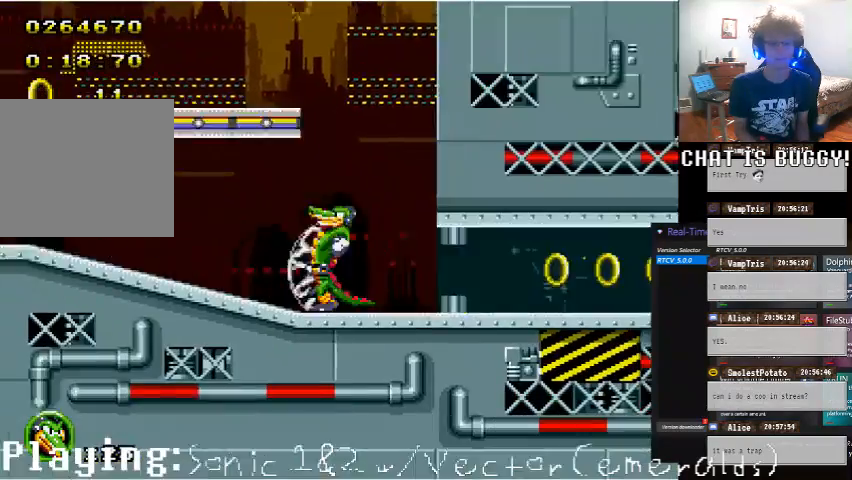
{"dt_ms": 500, "buttons": ["DPAD_RIGHT"], "left_stick": "center", "right_stick": "center", "events": [[100, "DPAD_LEFT", "up"], [450, "DPAD_RIGHT", "down"]]}
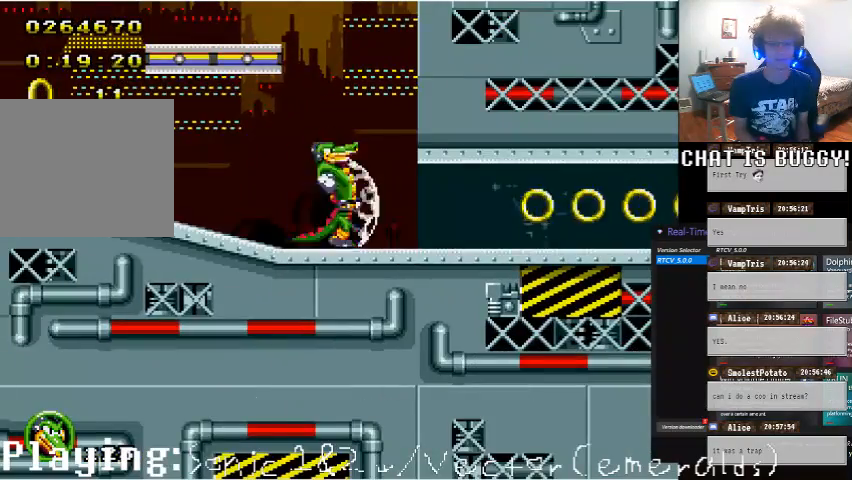
{"dt_ms": 500, "buttons": [], "left_stick": "center", "right_stick": "center", "events": [[200, "DPAD_RIGHT", "up"]]}
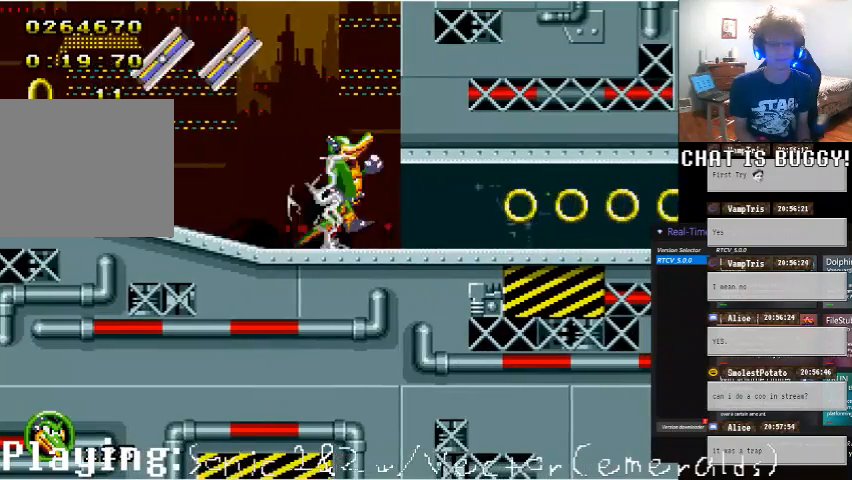
{"dt_ms": 500, "buttons": [], "left_stick": "center", "right_stick": "center", "events": [[50, "DPAD_RIGHT", "down"], [300, "DPAD_RIGHT", "up"]]}
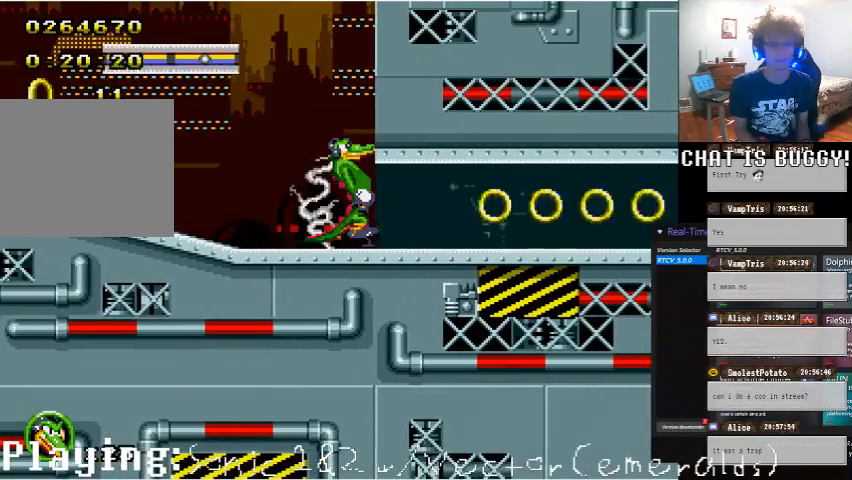
{"dt_ms": 500, "buttons": ["DPAD_RIGHT"], "left_stick": "center", "right_stick": "center", "events": [[200, "A", "down"], [250, "A", "up"], [250, "DPAD_RIGHT", "down"], [350, "A", "down"], [500, "A", "up"]]}